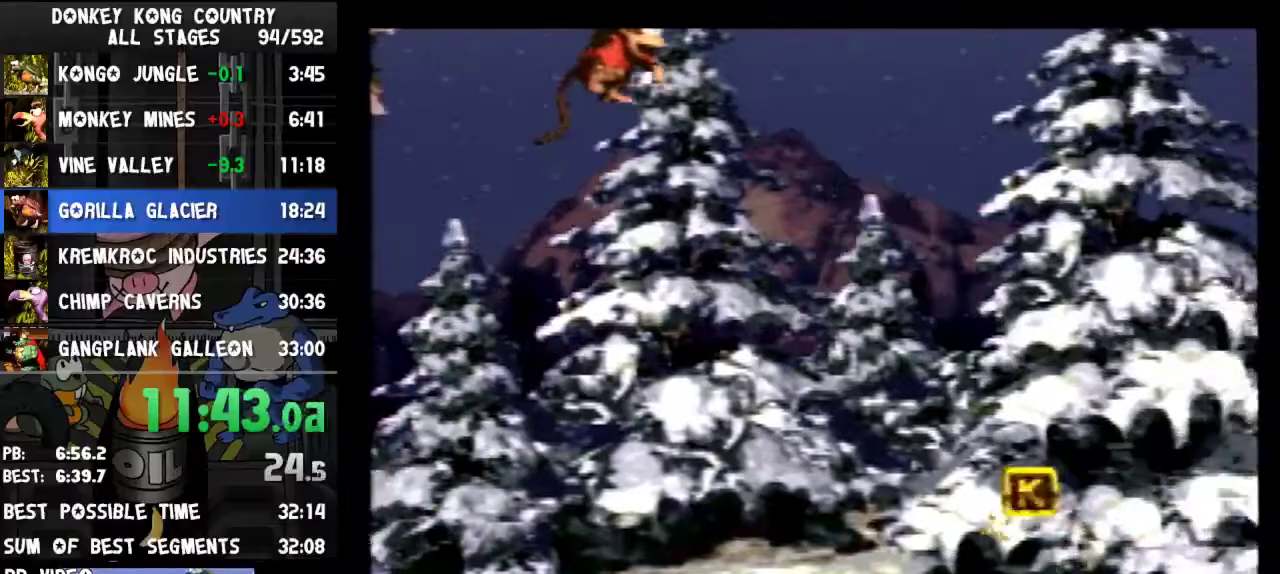
Gameplay with a controller (Nintendo layout); each line is a JSON object with the inputs held at the frame after it. "events" lists button and stick changes between this image and that frame as [ms after this image, input, new state], when the widget could be followed in between. Not read: L3 R3.
{"buttons": ["B", "Y", "DPAD_RIGHT"]}
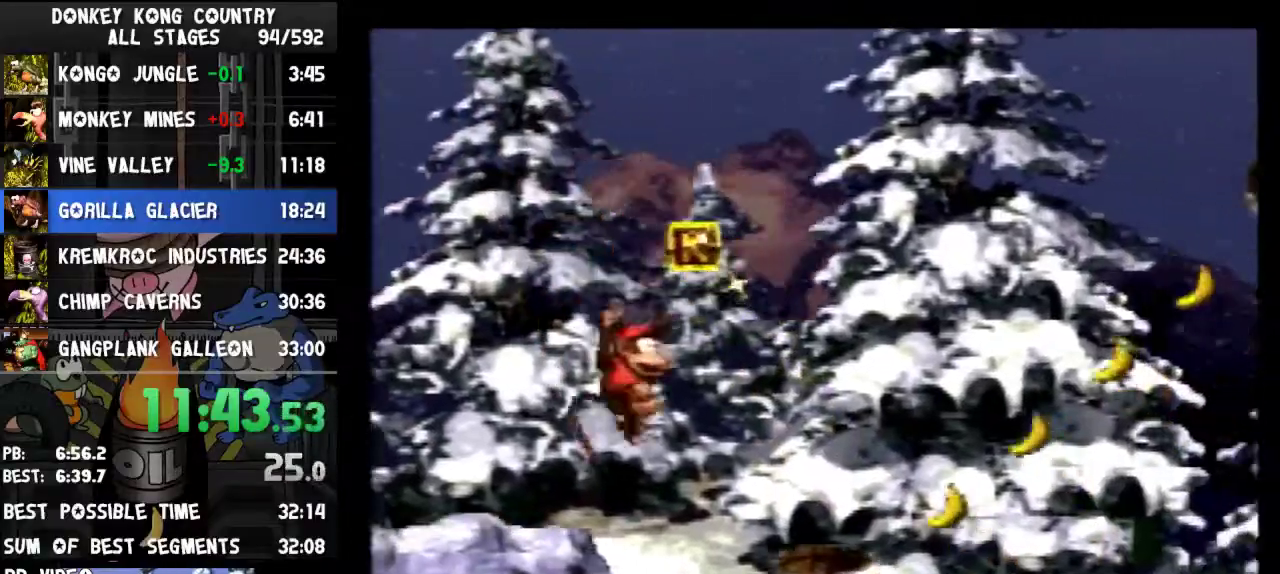
{"buttons": ["B", "Y", "DPAD_RIGHT"], "events": [[233, "B", "up"], [467, "B", "down"]]}
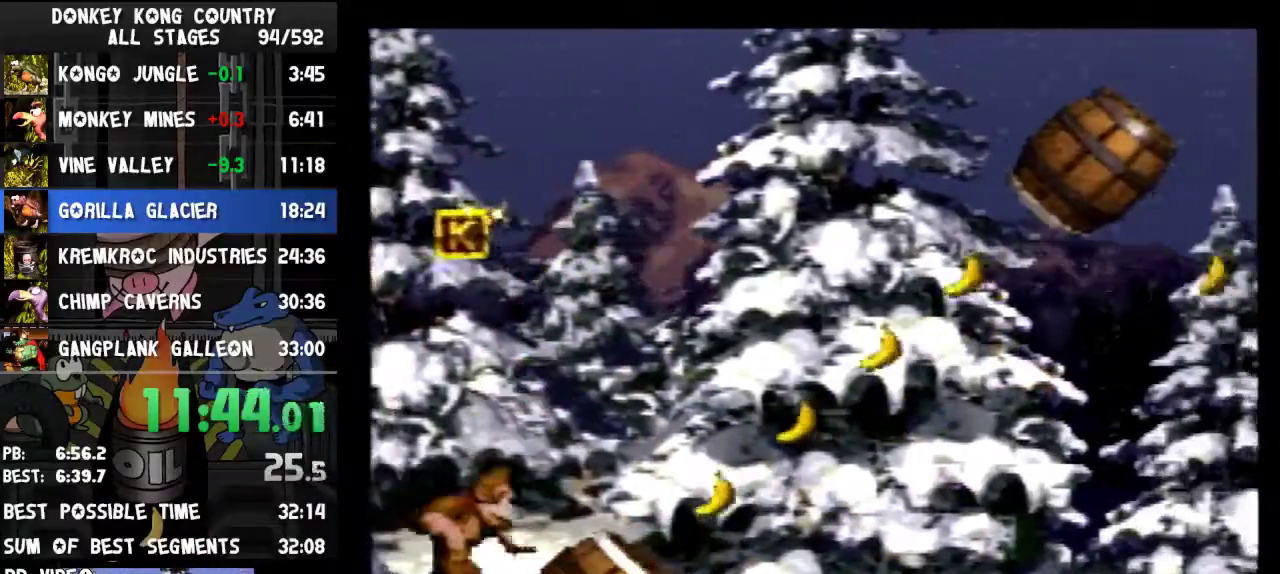
{"buttons": ["Y", "DPAD_RIGHT"], "events": [[467, "B", "up"]]}
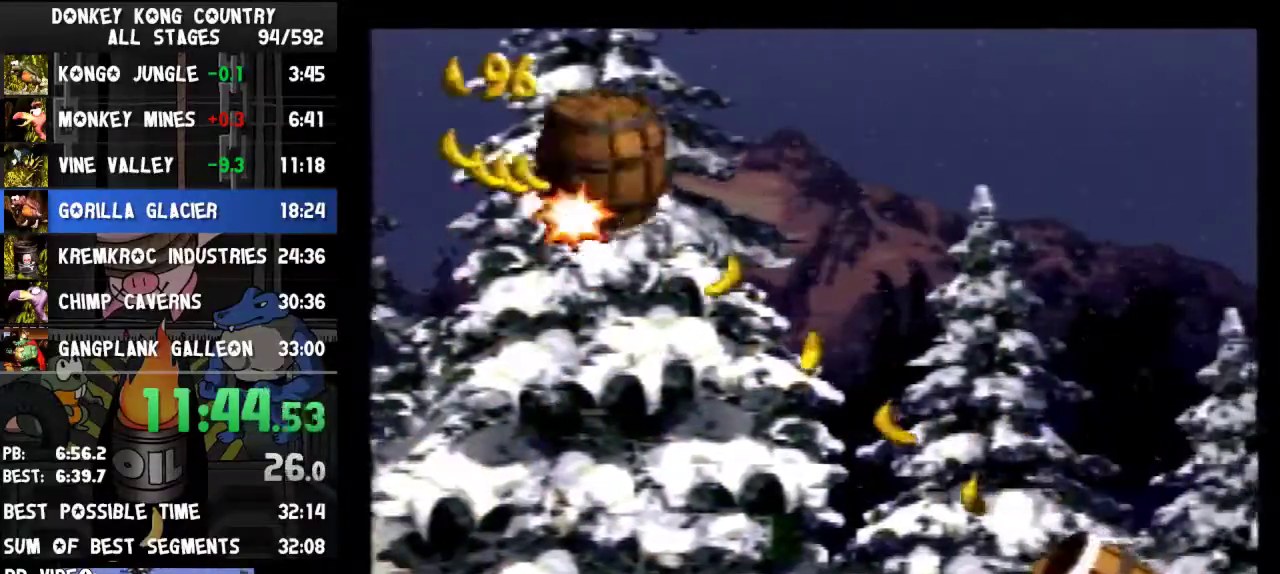
{"buttons": ["B", "Y", "DPAD_RIGHT"], "events": [[200, "B", "down"]]}
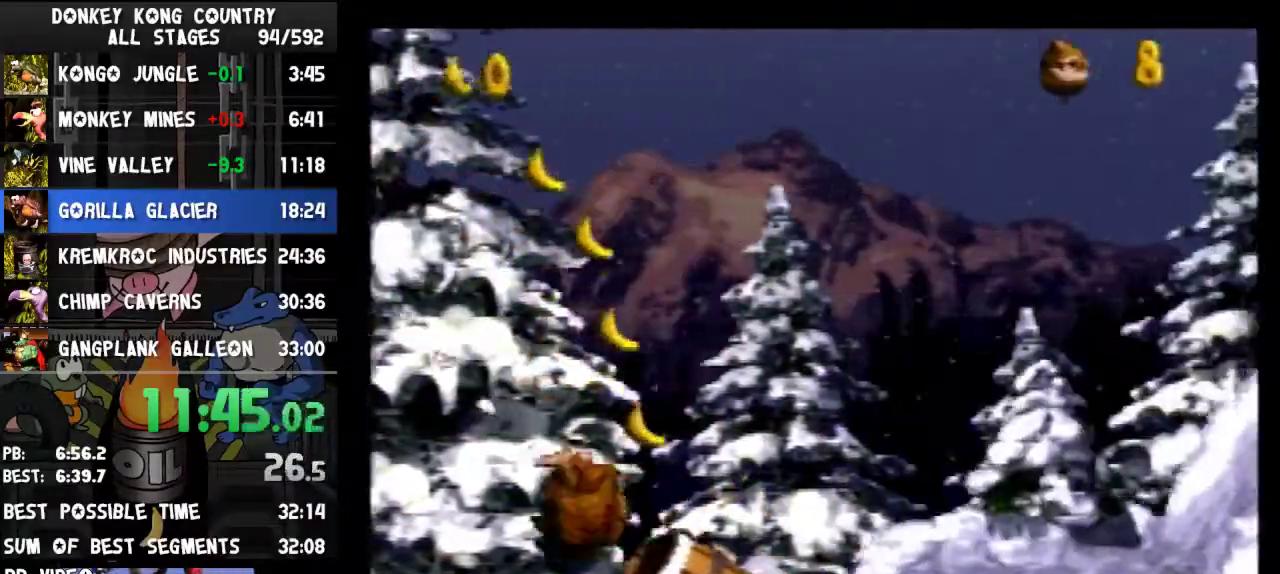
{"buttons": ["B", "Y", "DPAD_RIGHT"], "events": [[67, "B", "up"], [367, "B", "down"]]}
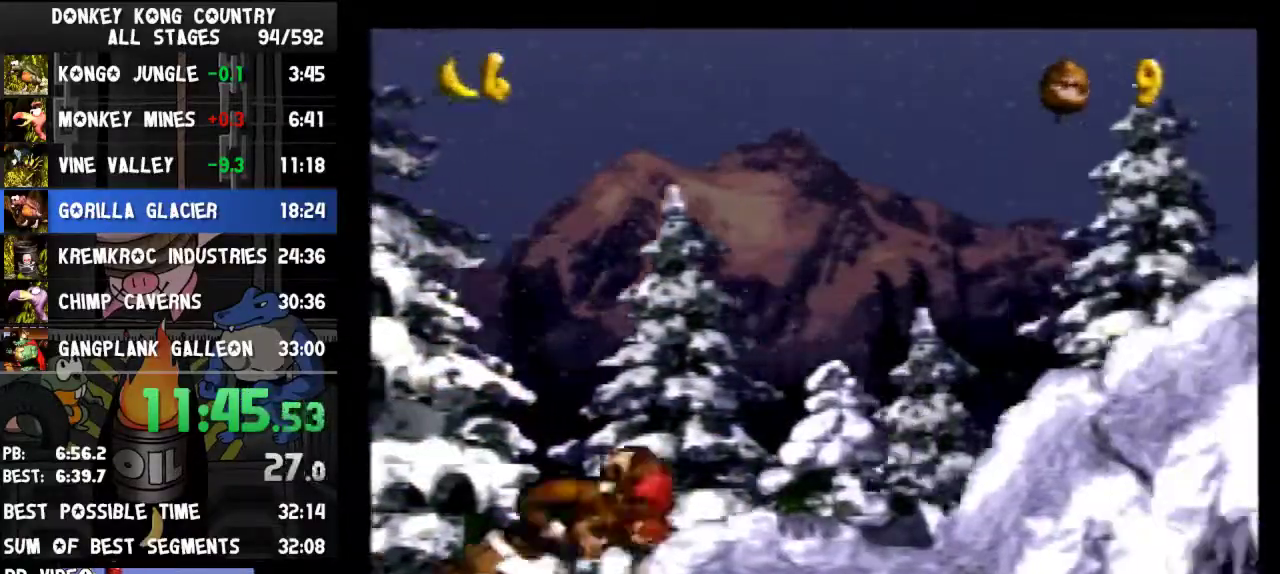
{"buttons": ["Y", "DPAD_RIGHT"], "events": [[333, "B", "up"]]}
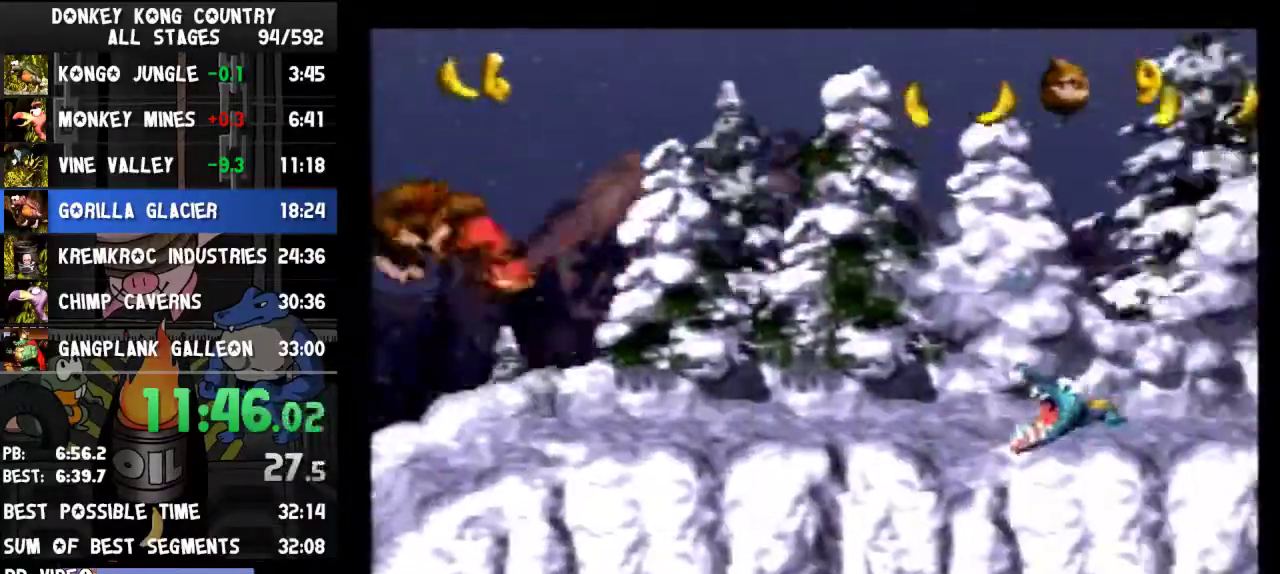
{"buttons": ["B", "Y", "DPAD_RIGHT"], "events": [[167, "B", "down"]]}
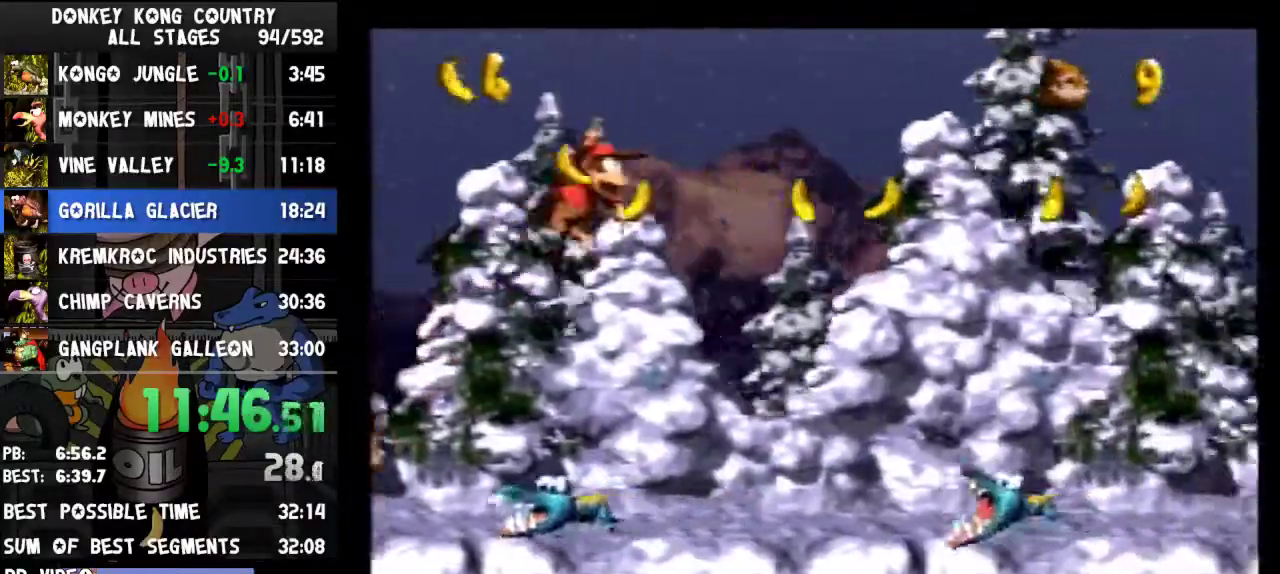
{"buttons": ["Y", "DPAD_RIGHT"], "events": [[167, "B", "up"]]}
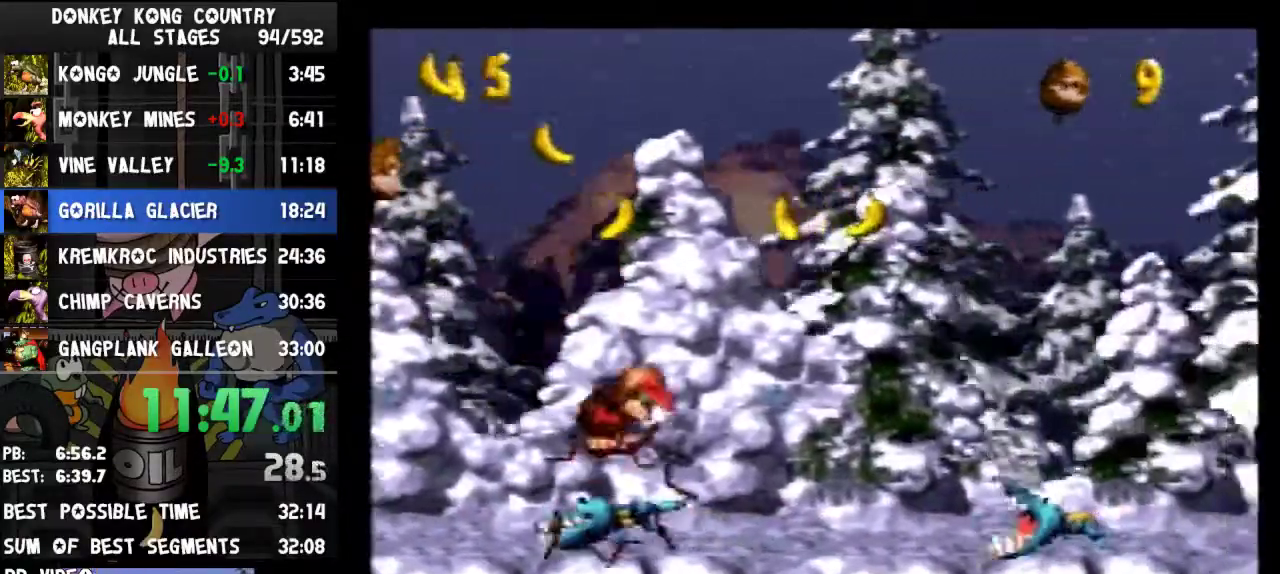
{"buttons": ["Y", "DPAD_RIGHT"]}
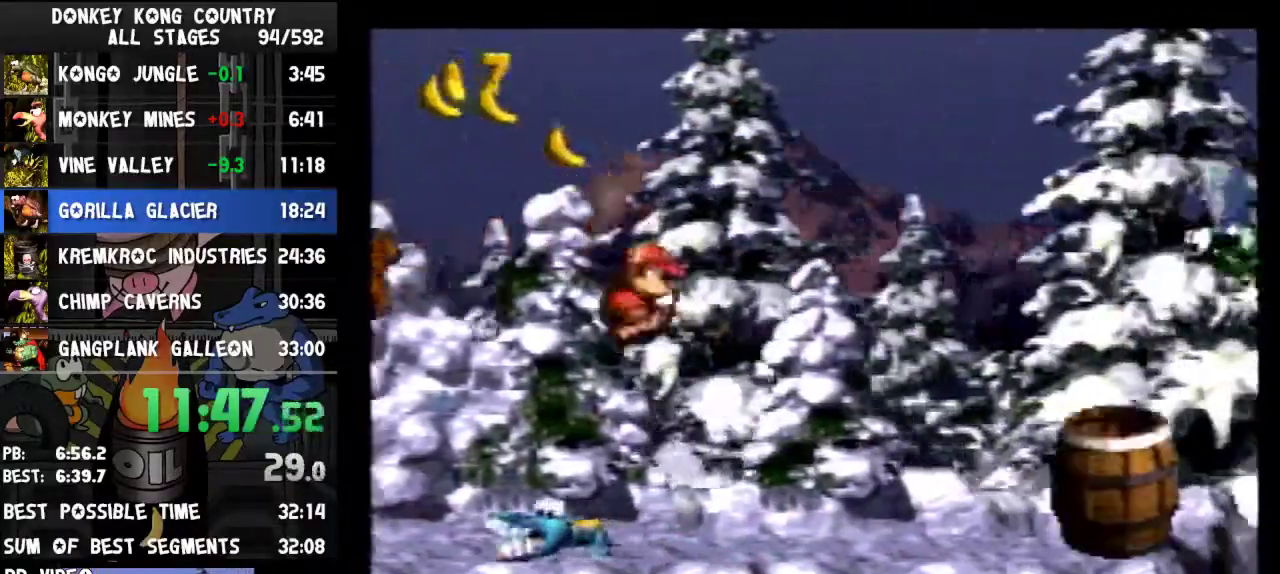
{"buttons": ["Y", "DPAD_RIGHT"], "events": [[167, "Y", "up"], [233, "Y", "down"]]}
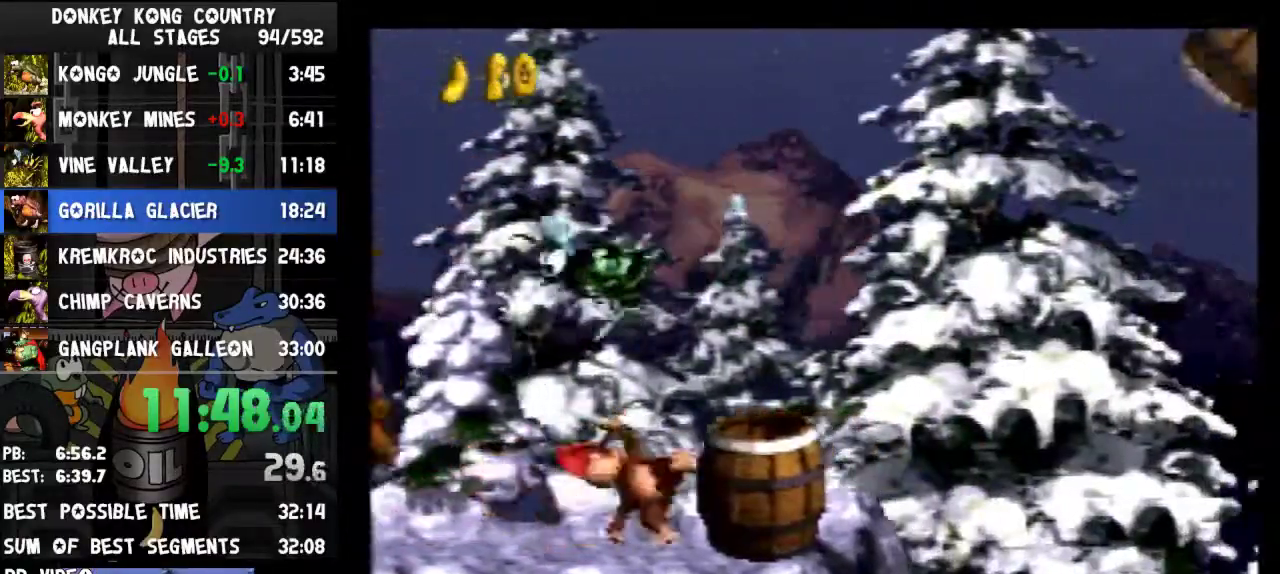
{"buttons": ["B", "Y", "DPAD_RIGHT"], "events": [[267, "B", "down"]]}
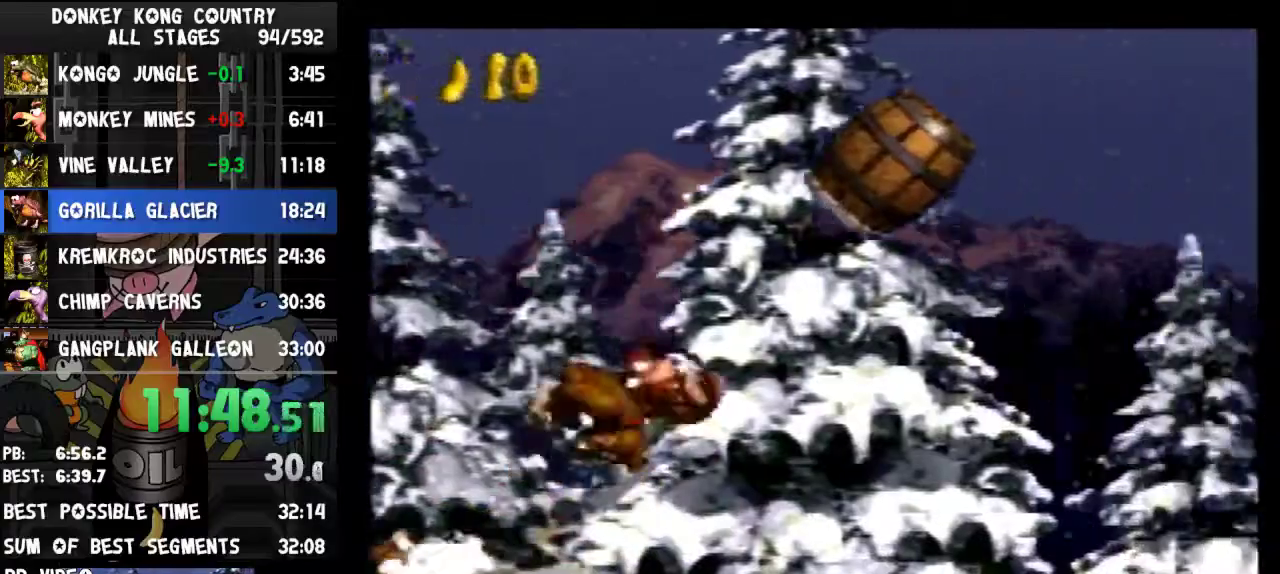
{"buttons": ["Y", "DPAD_RIGHT"], "events": [[167, "B", "up"]]}
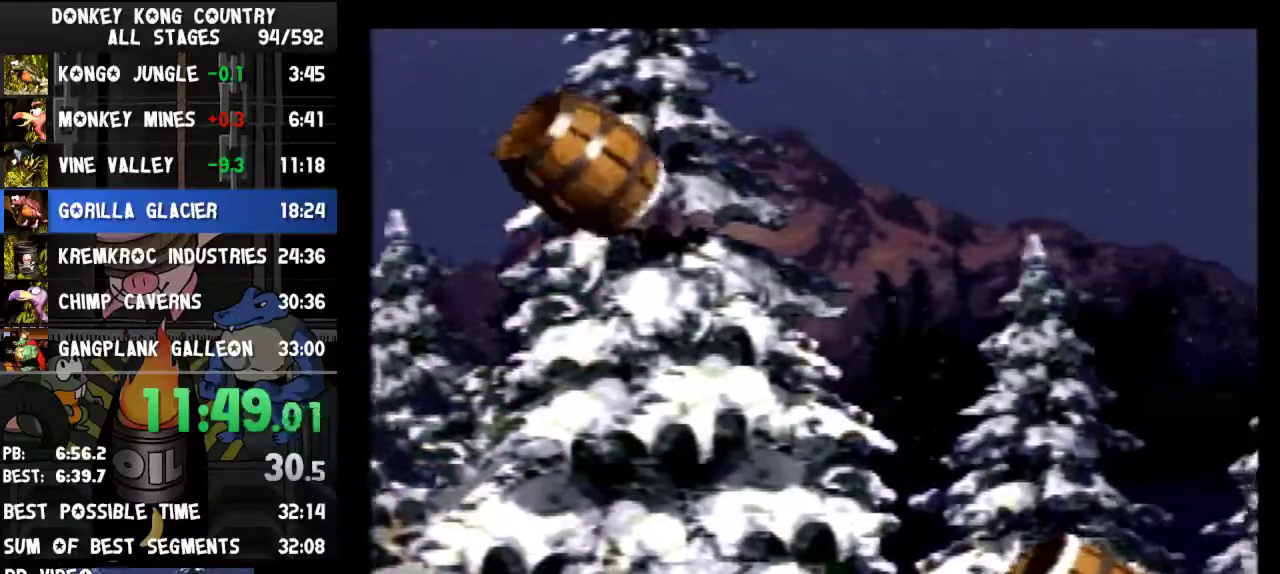
{"buttons": ["Y", "DPAD_RIGHT"], "events": [[33, "B", "down"], [333, "B", "up"]]}
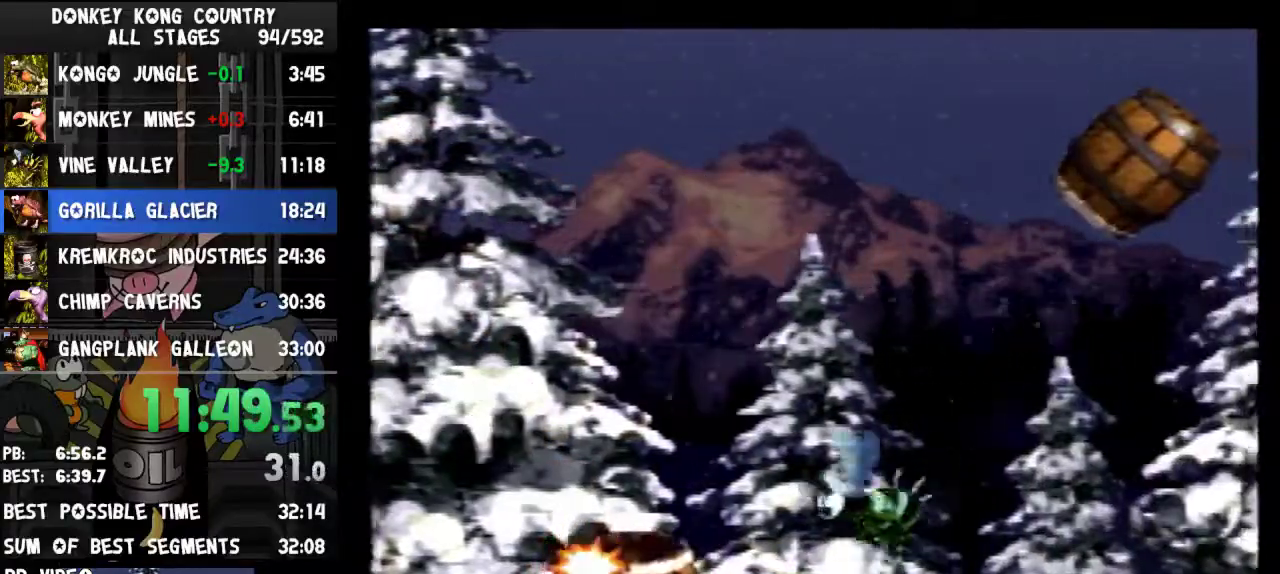
{"buttons": ["Y", "DPAD_RIGHT"], "events": [[200, "B", "down"], [500, "B", "up"]]}
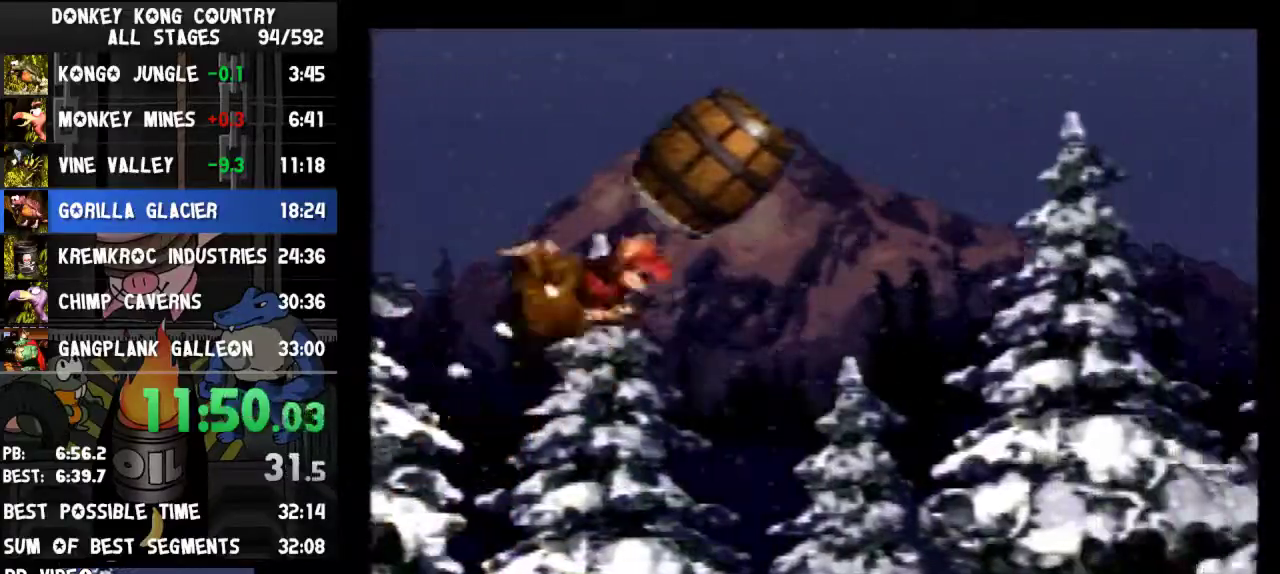
{"buttons": ["B", "Y", "DPAD_RIGHT"], "events": [[467, "B", "down"]]}
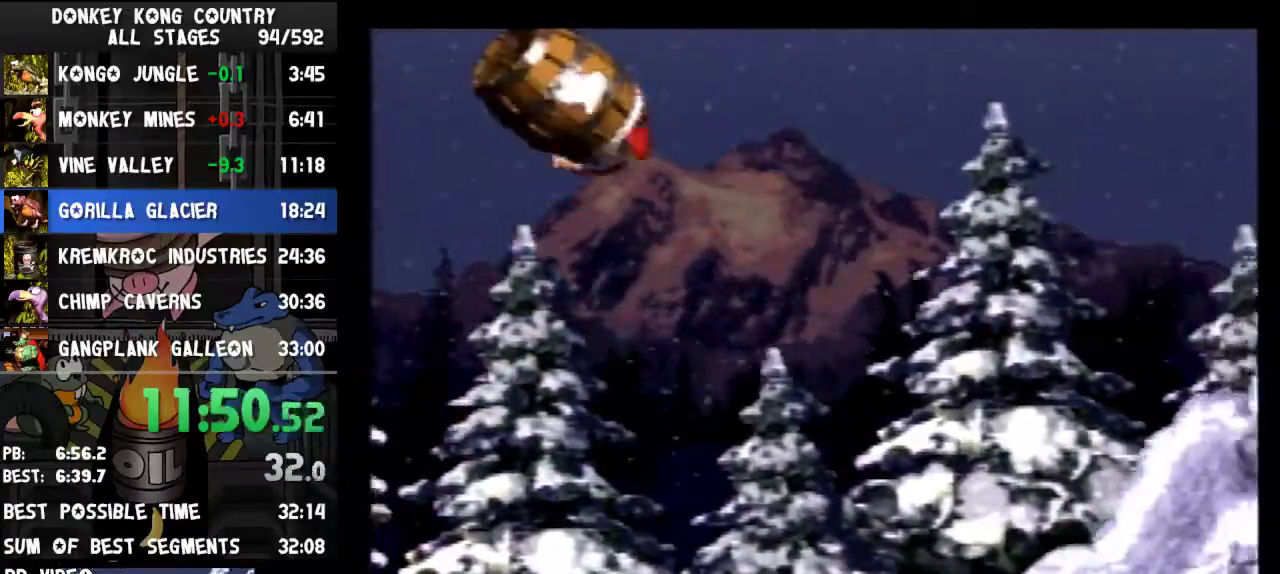
{"buttons": ["B", "Y", "DPAD_RIGHT"], "events": [[267, "B", "up"], [433, "B", "down"]]}
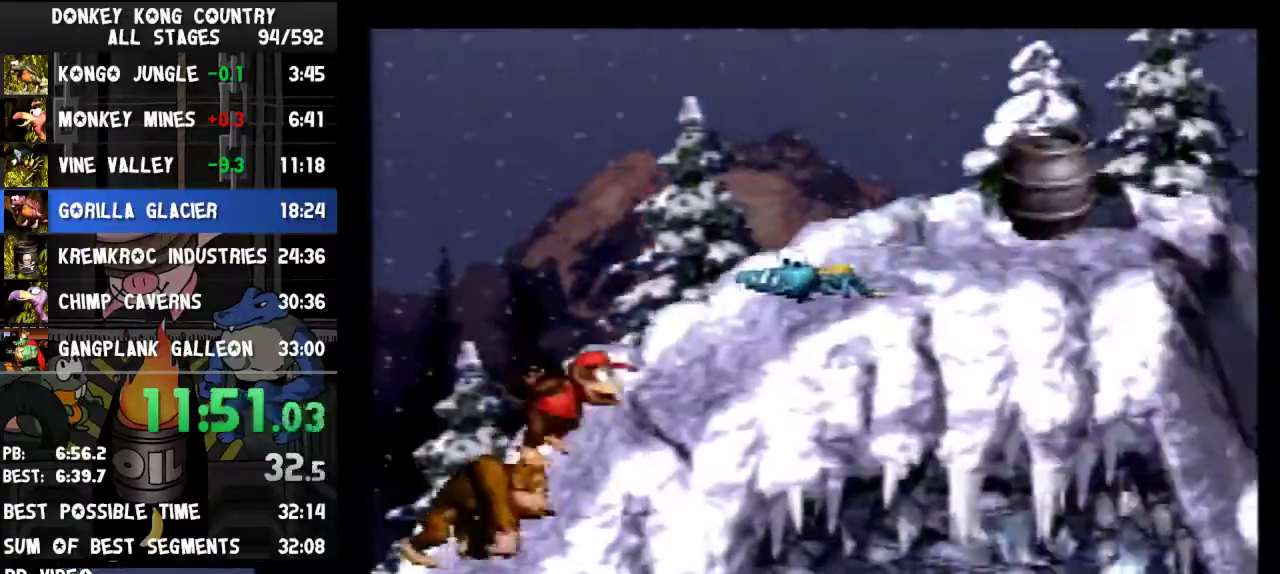
{"buttons": ["B", "Y", "DPAD_RIGHT"]}
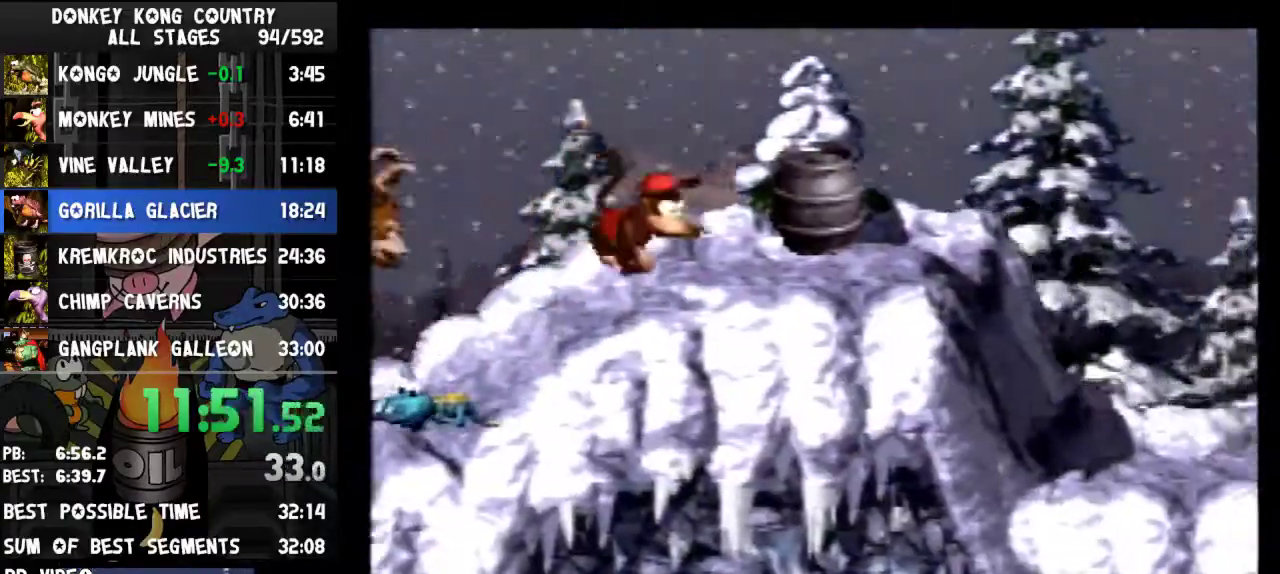
{"buttons": ["Y", "DPAD_RIGHT"], "events": [[67, "B", "up"]]}
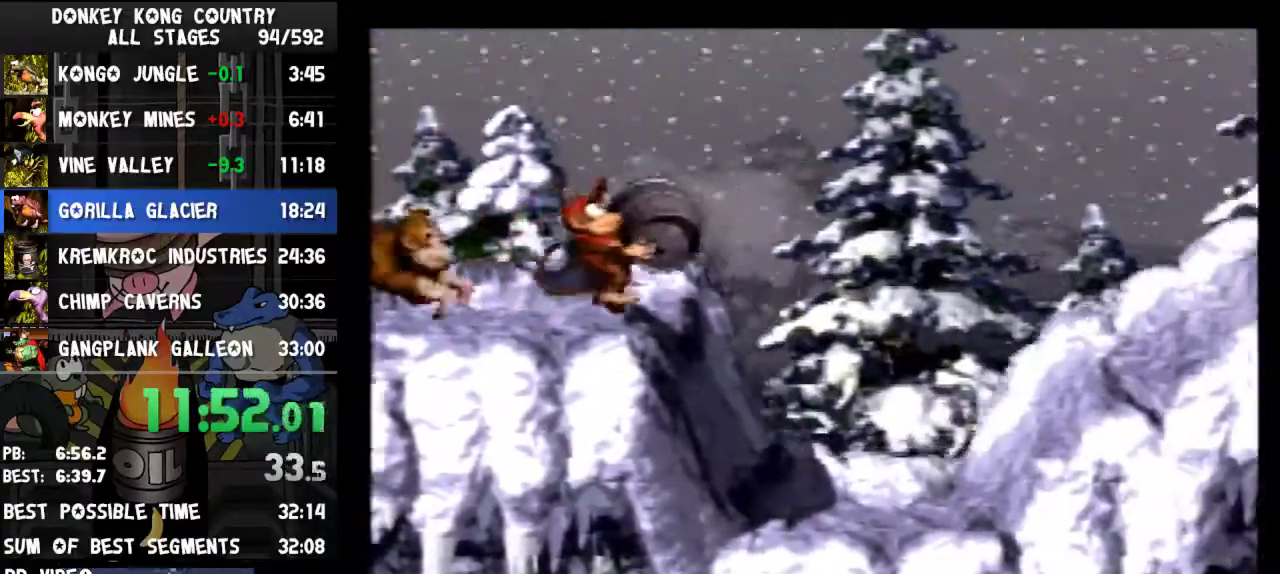
{"buttons": ["B", "Y", "DPAD_RIGHT"], "events": [[133, "B", "down"]]}
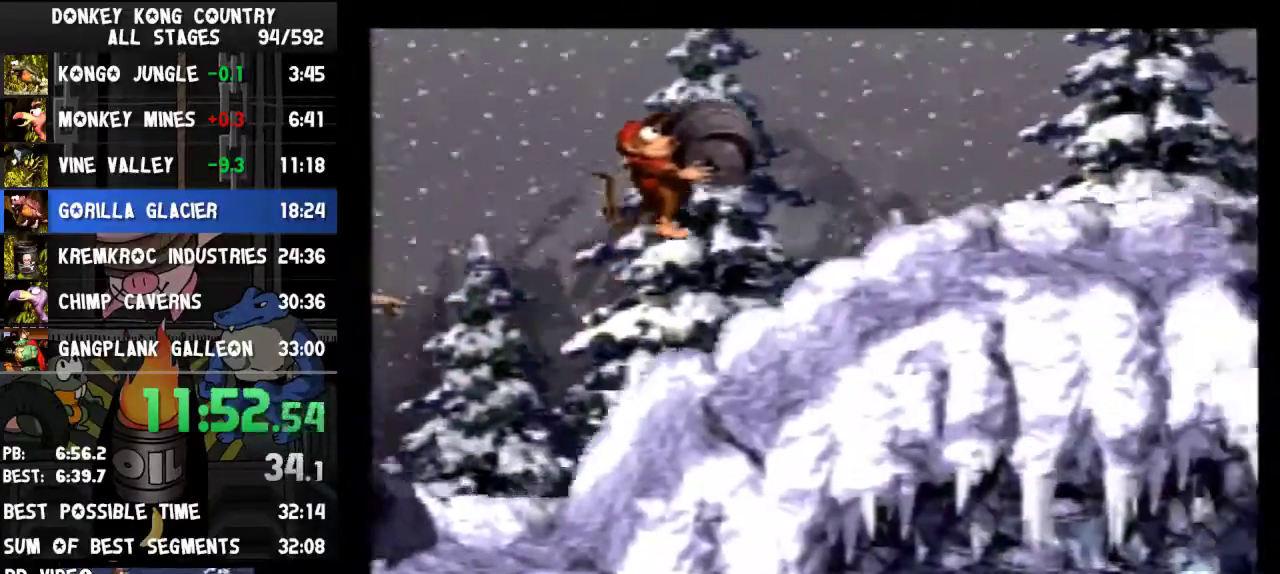
{"buttons": ["B", "Y", "DPAD_RIGHT"], "events": [[200, "B", "up"], [267, "B", "down"]]}
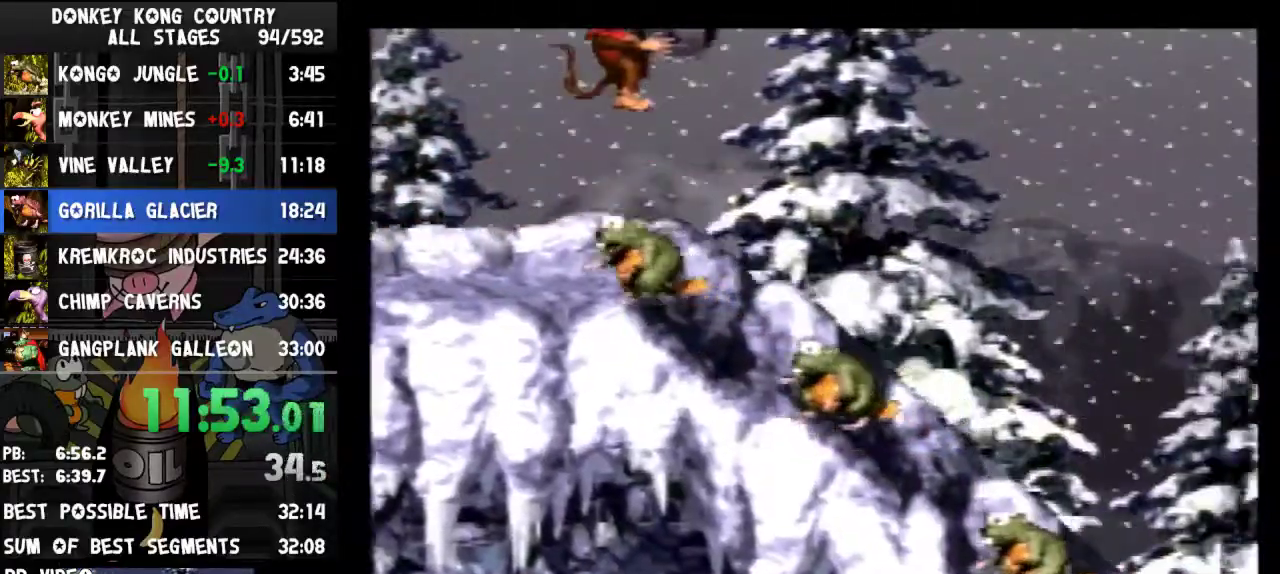
{"buttons": ["B", "Y", "DPAD_RIGHT"]}
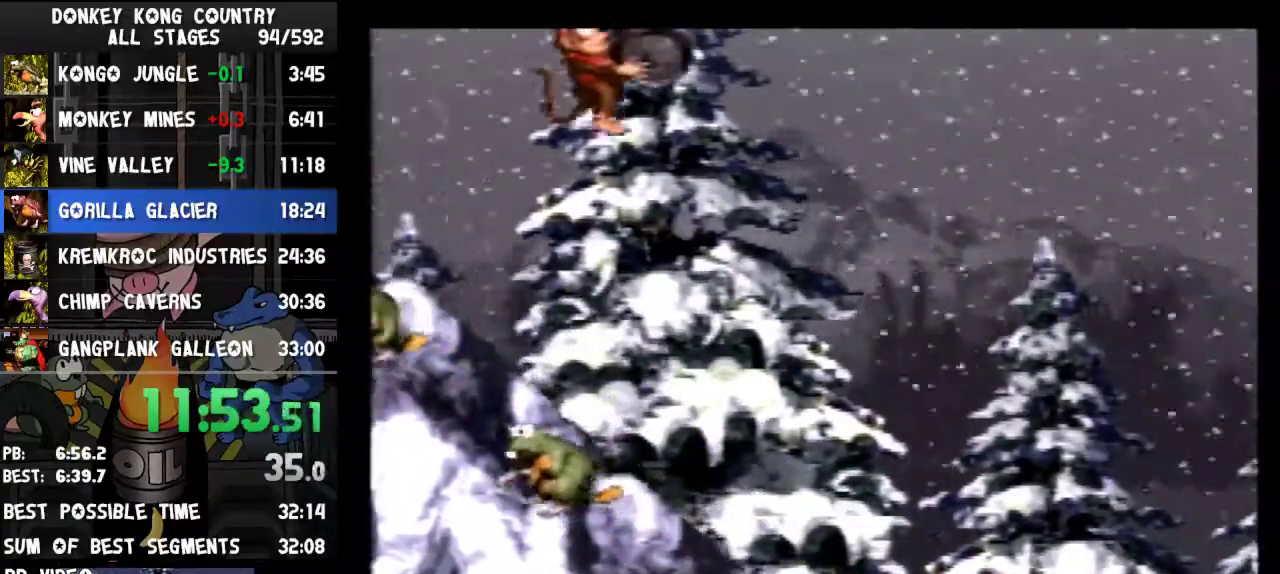
{"buttons": ["B", "Y", "DPAD_RIGHT"], "events": [[200, "DPAD_RIGHT", "up"], [300, "B", "up"], [433, "DPAD_RIGHT", "down"], [467, "B", "down"]]}
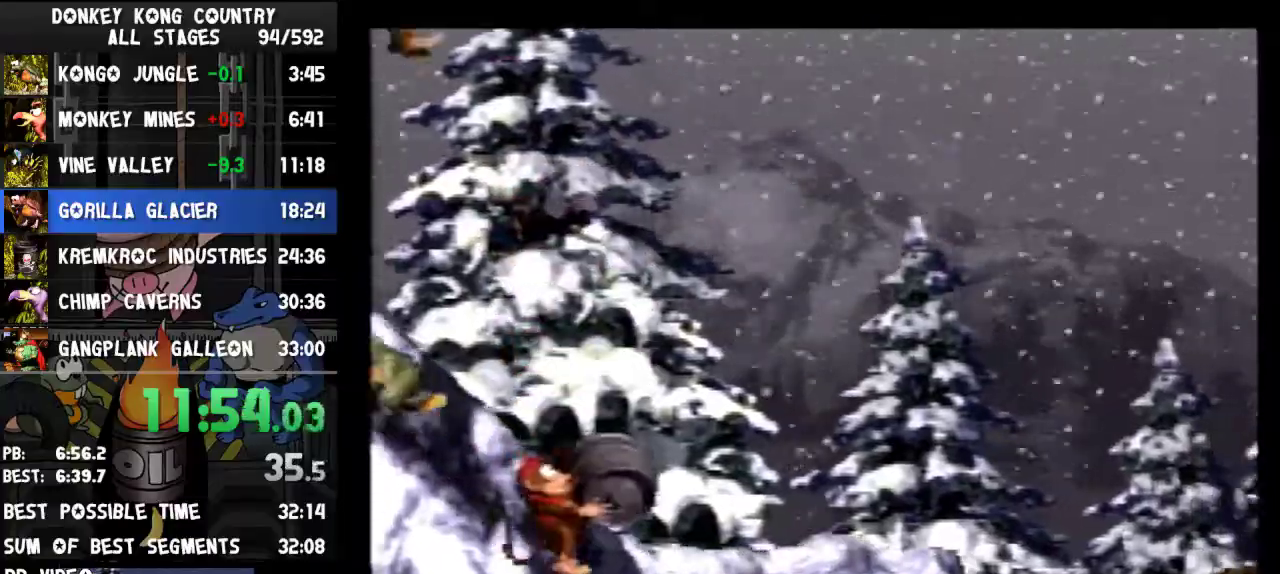
{"buttons": ["B", "Y", "DPAD_RIGHT"]}
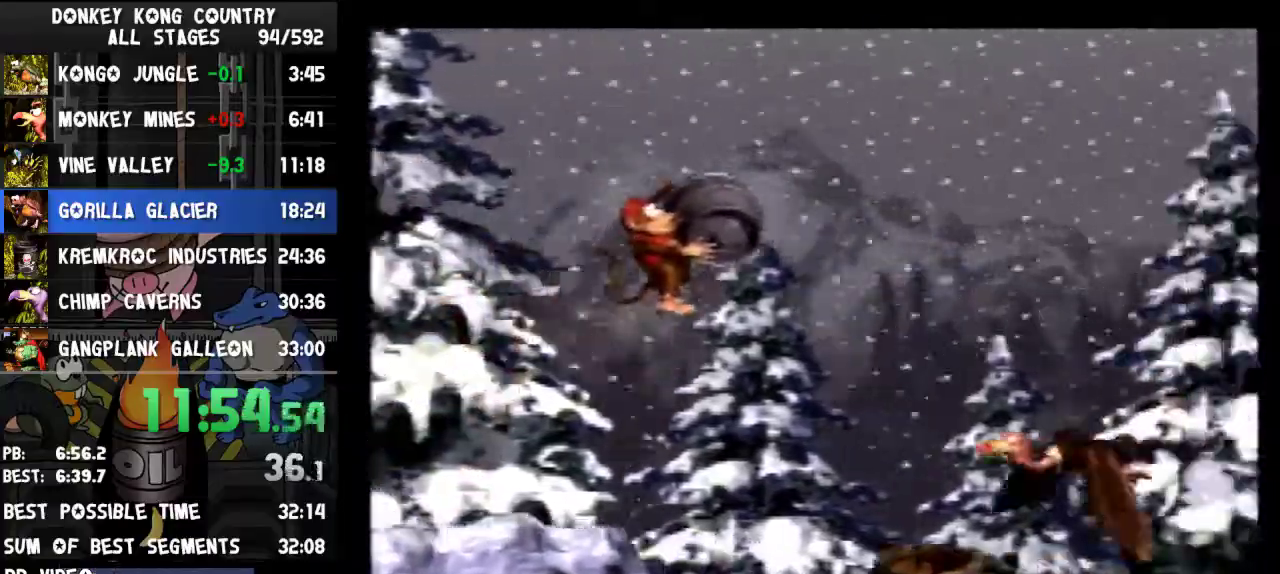
{"buttons": ["B", "Y", "DPAD_RIGHT"]}
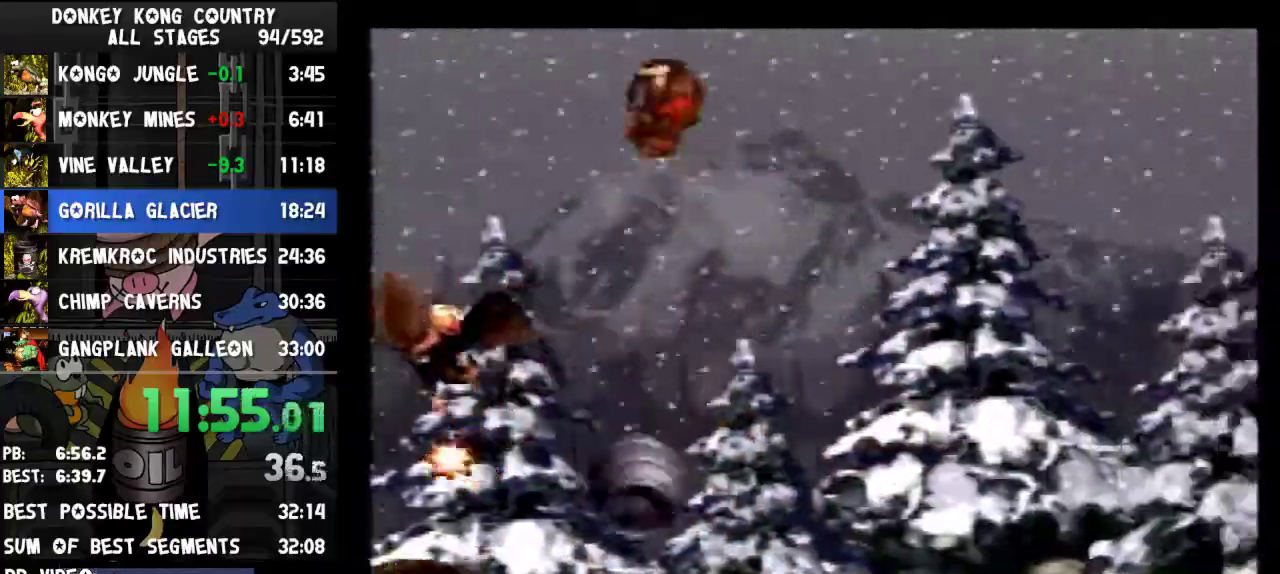
{"buttons": ["B", "Y", "DPAD_RIGHT"]}
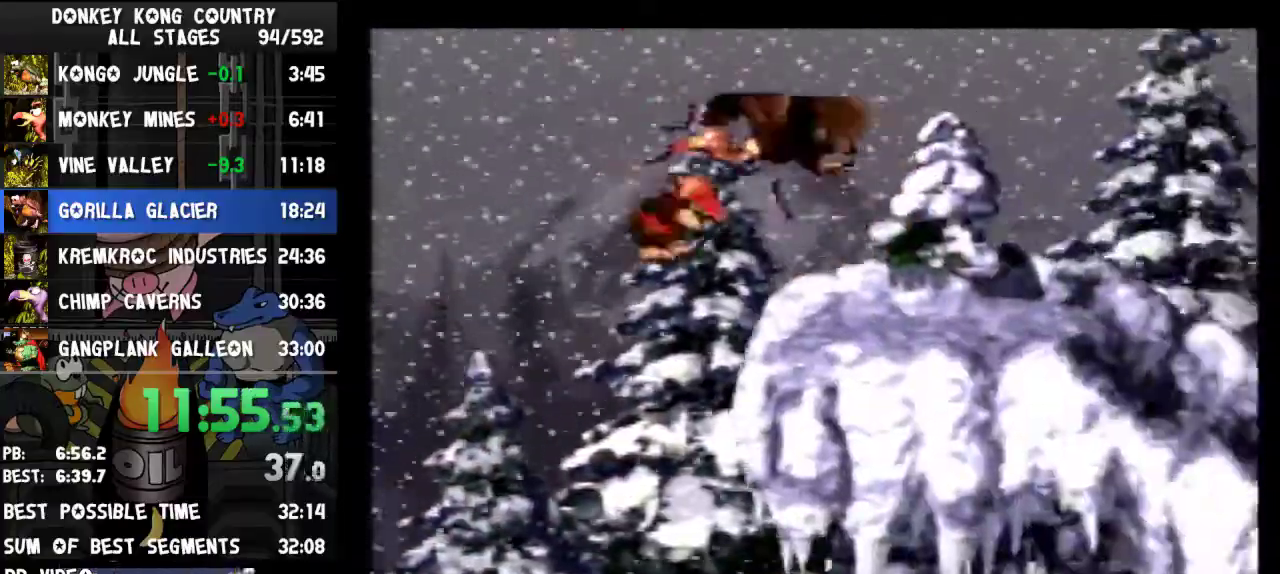
{"buttons": ["B", "Y", "DPAD_RIGHT"]}
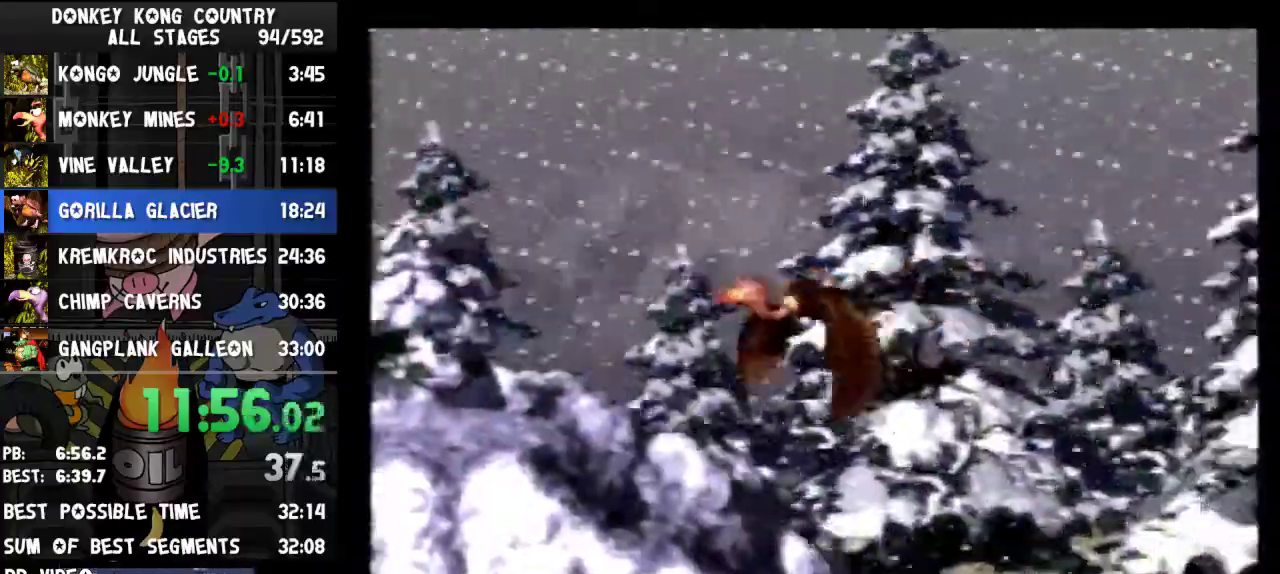
{"buttons": ["B", "Y", "DPAD_RIGHT"]}
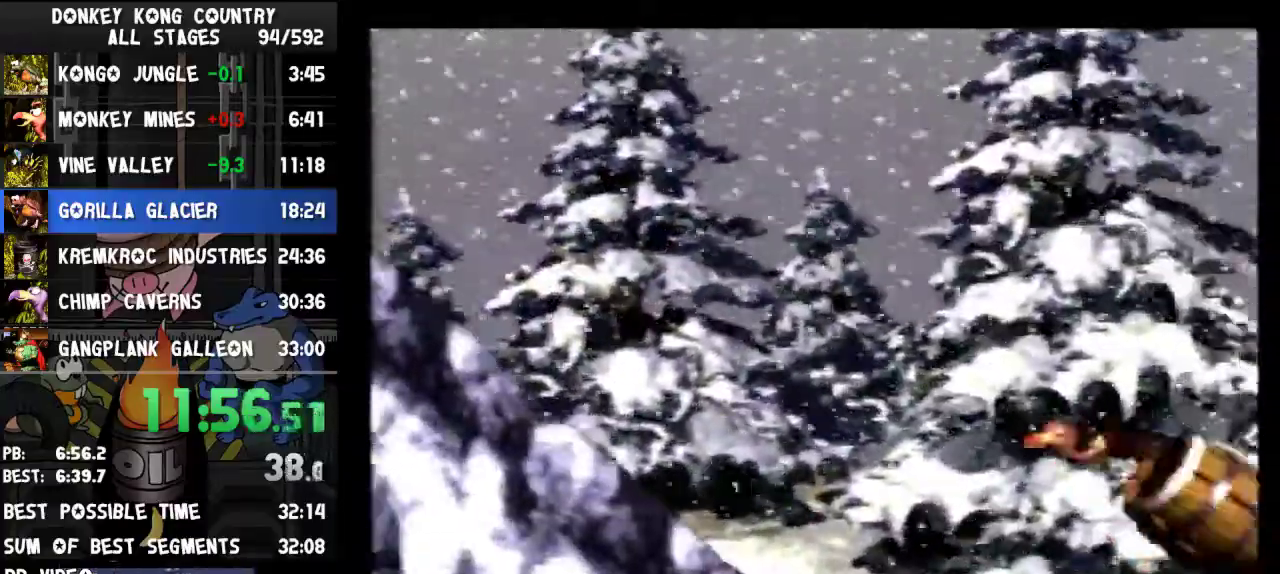
{"buttons": ["B", "Y", "DPAD_RIGHT"]}